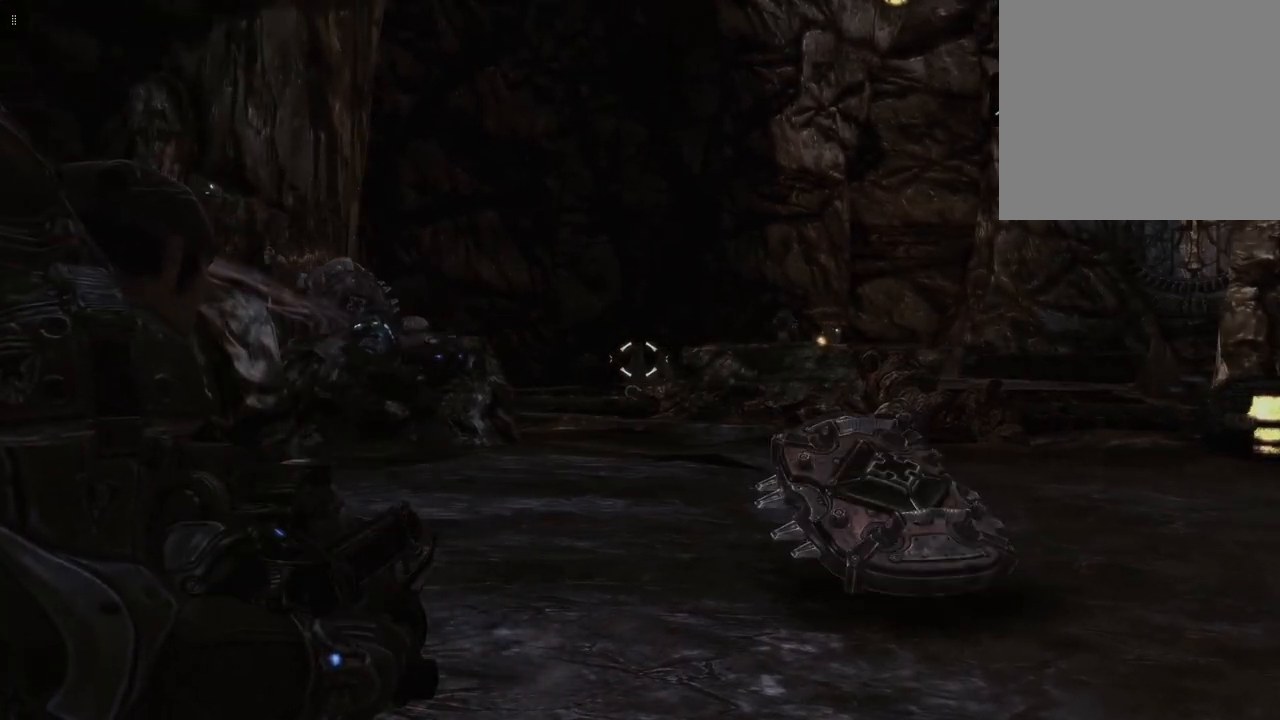
Gameplay with a controller (Xbox layout); each line is a JSON object with the inputs held at the frame after it. "events" lists button and stick changes between this image and that frame as [ms after this image, input, new state], when the widget could be followed in between.
{"buttons": ["L2"], "left_stick": "center", "right_stick": "center", "events": [[333, "right_stick", "center"], [400, "left_stick", "center"]]}
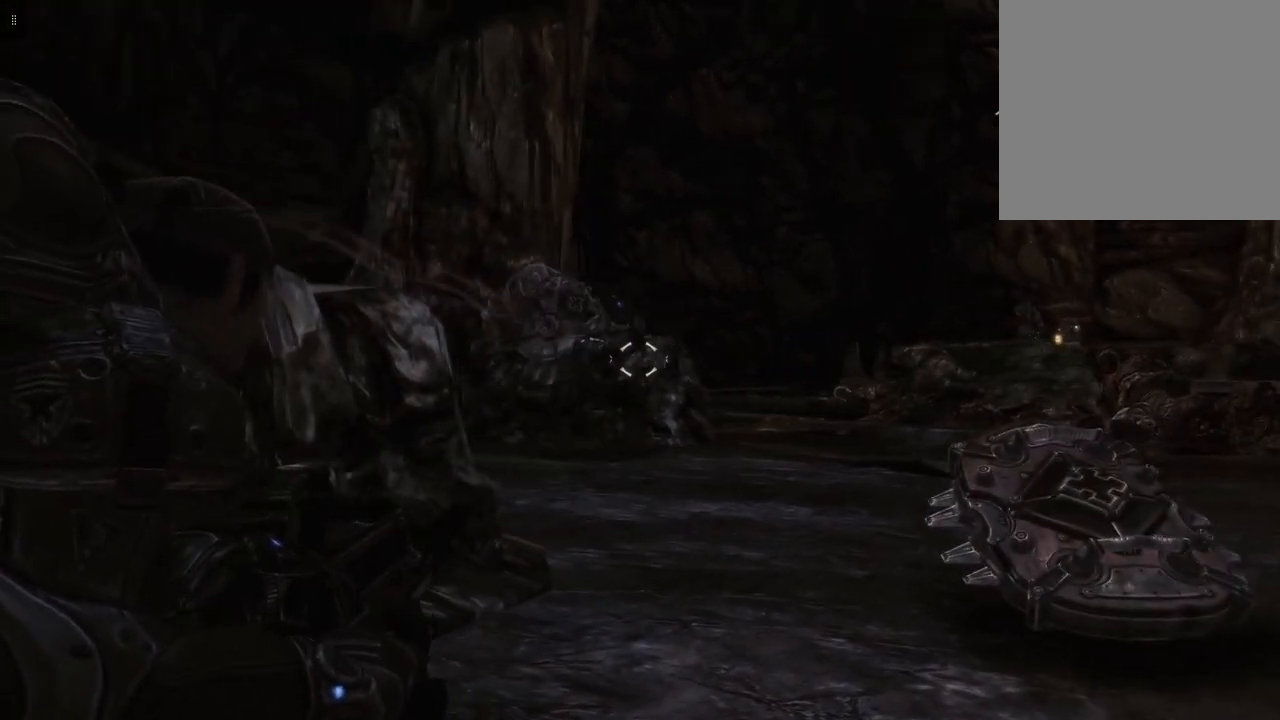
{"buttons": ["L2"], "left_stick": "center", "right_stick": "center", "events": [[33, "right_stick", "up-left"], [317, "right_stick", "center"]]}
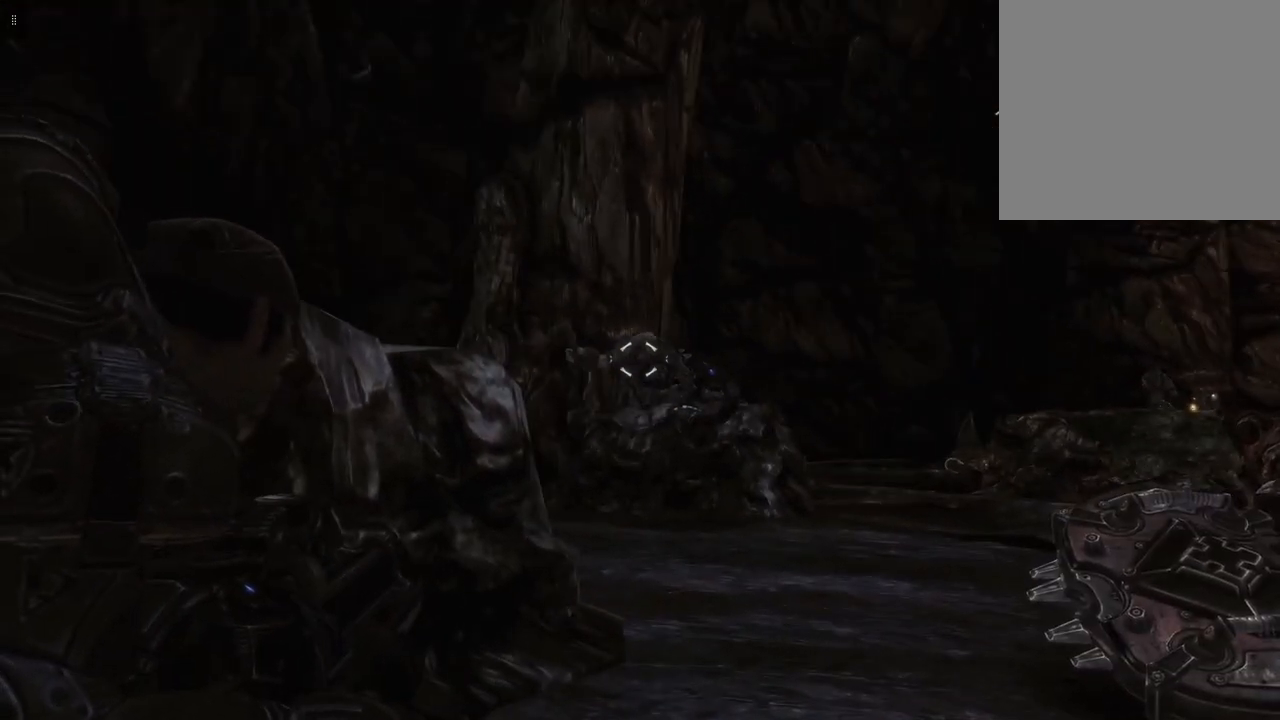
{"buttons": ["L2", "R2"], "left_stick": "center", "right_stick": "down", "events": [[17, "R2", "down"], [467, "right_stick", "down"]]}
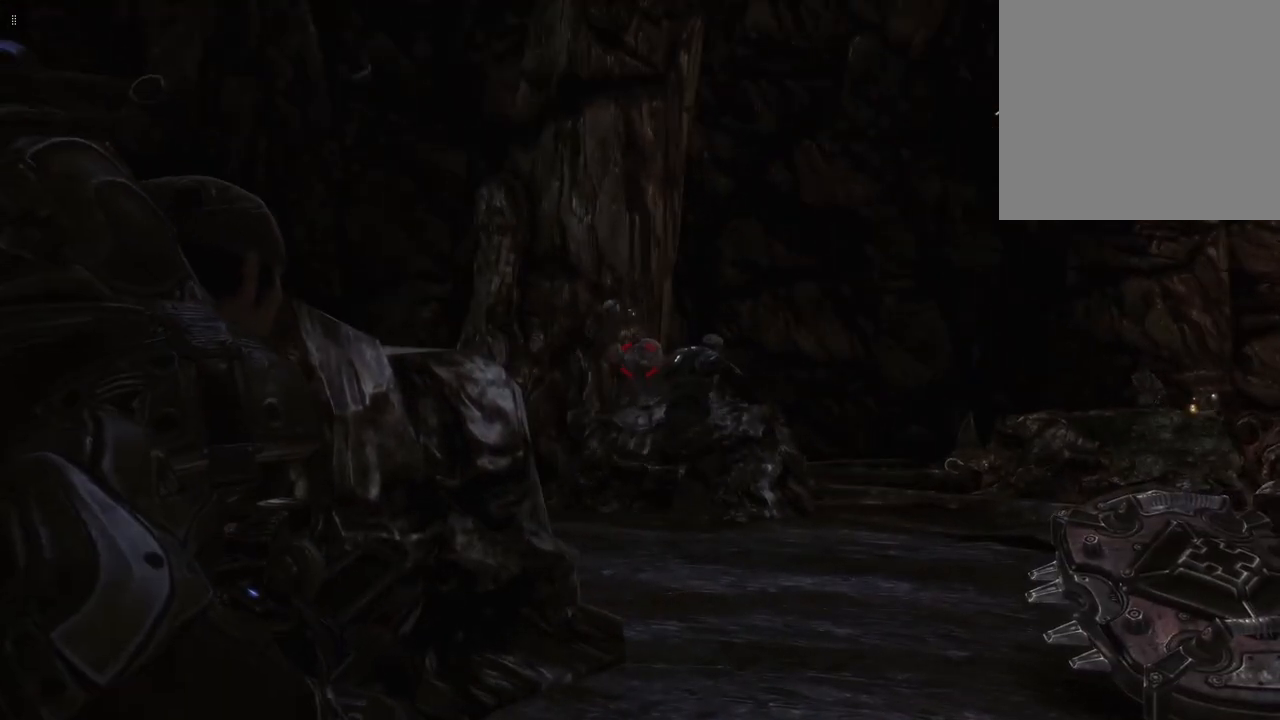
{"buttons": ["L2", "R2"], "left_stick": "center", "right_stick": "down", "events": [[83, "right_stick", "center"], [433, "right_stick", "down"]]}
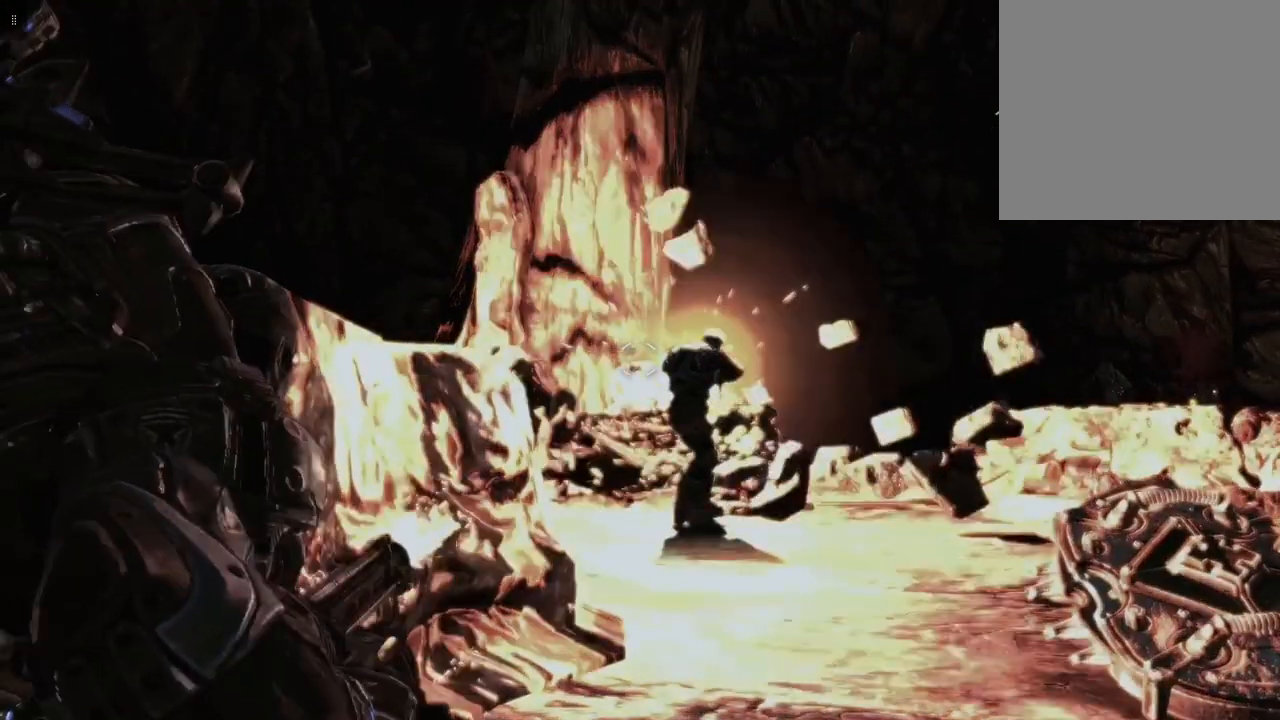
{"buttons": ["L2", "R2"], "left_stick": "center", "right_stick": "center", "events": [[100, "right_stick", "center"]]}
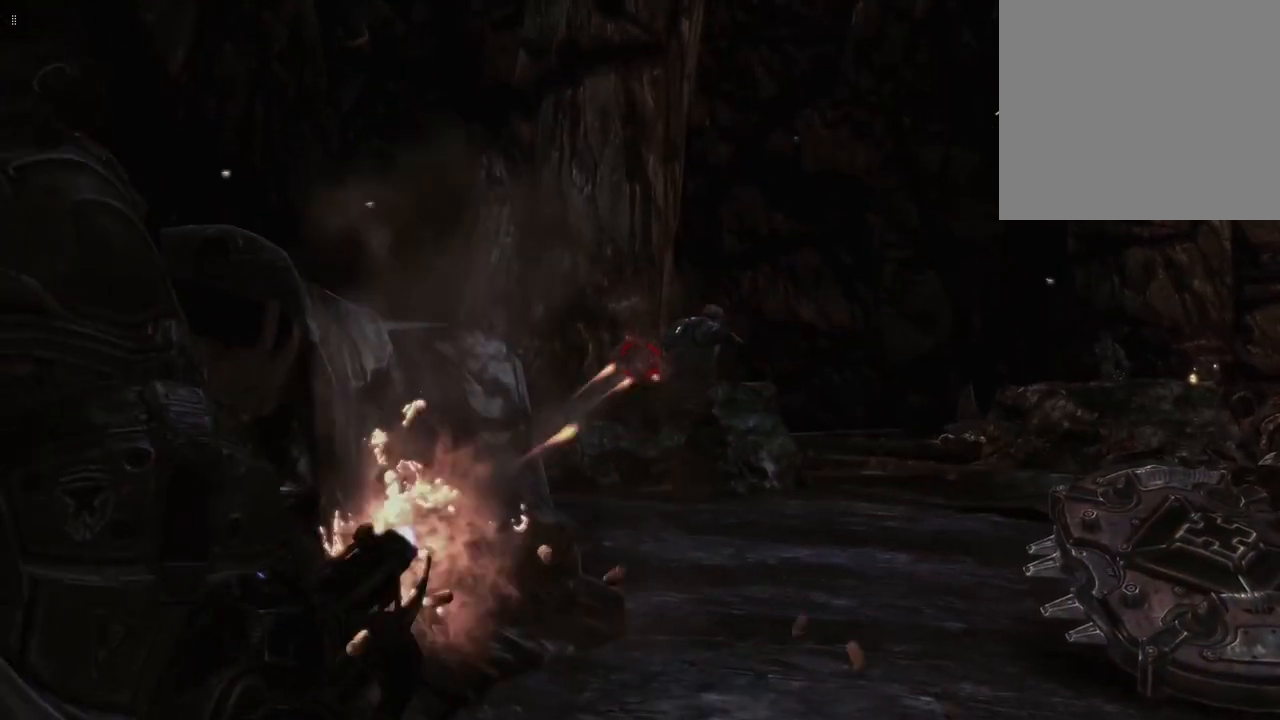
{"buttons": ["L2", "R2"], "left_stick": "center", "right_stick": "center", "events": [[150, "right_stick", "down"], [300, "right_stick", "center"]]}
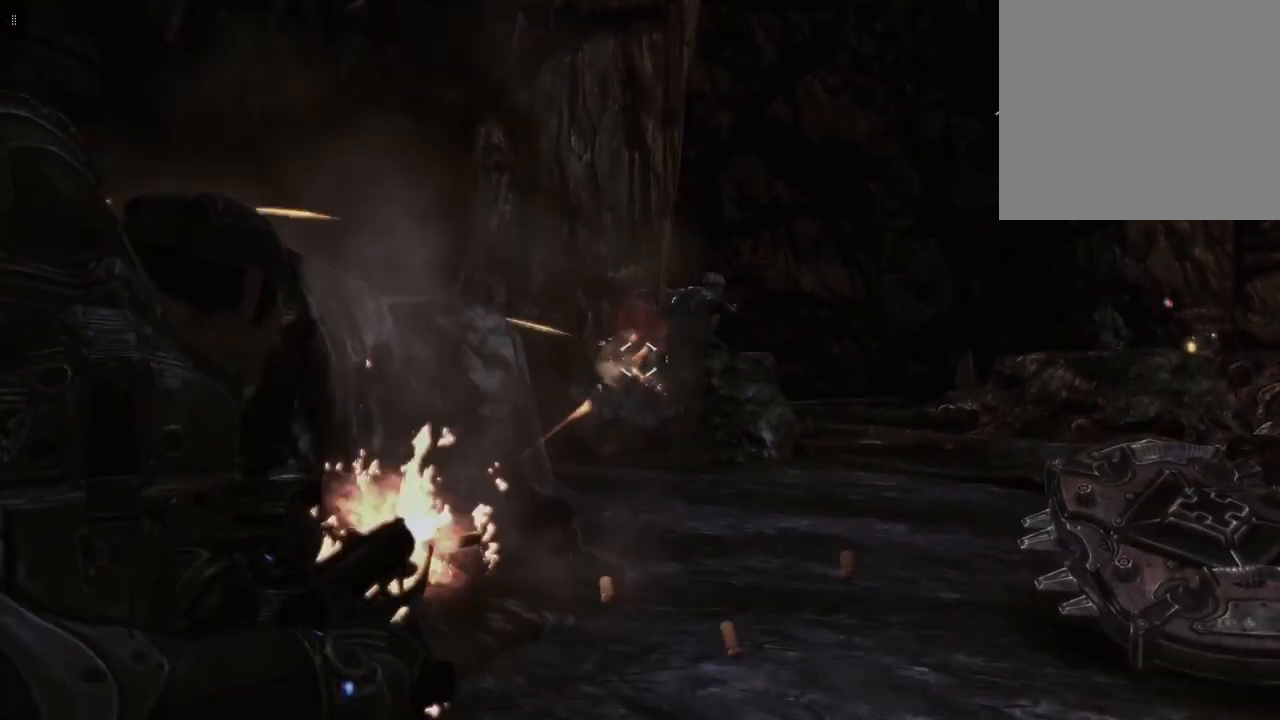
{"buttons": ["L2", "R2"], "left_stick": "center", "right_stick": "center", "events": [[133, "right_stick", "up"], [250, "right_stick", "center"]]}
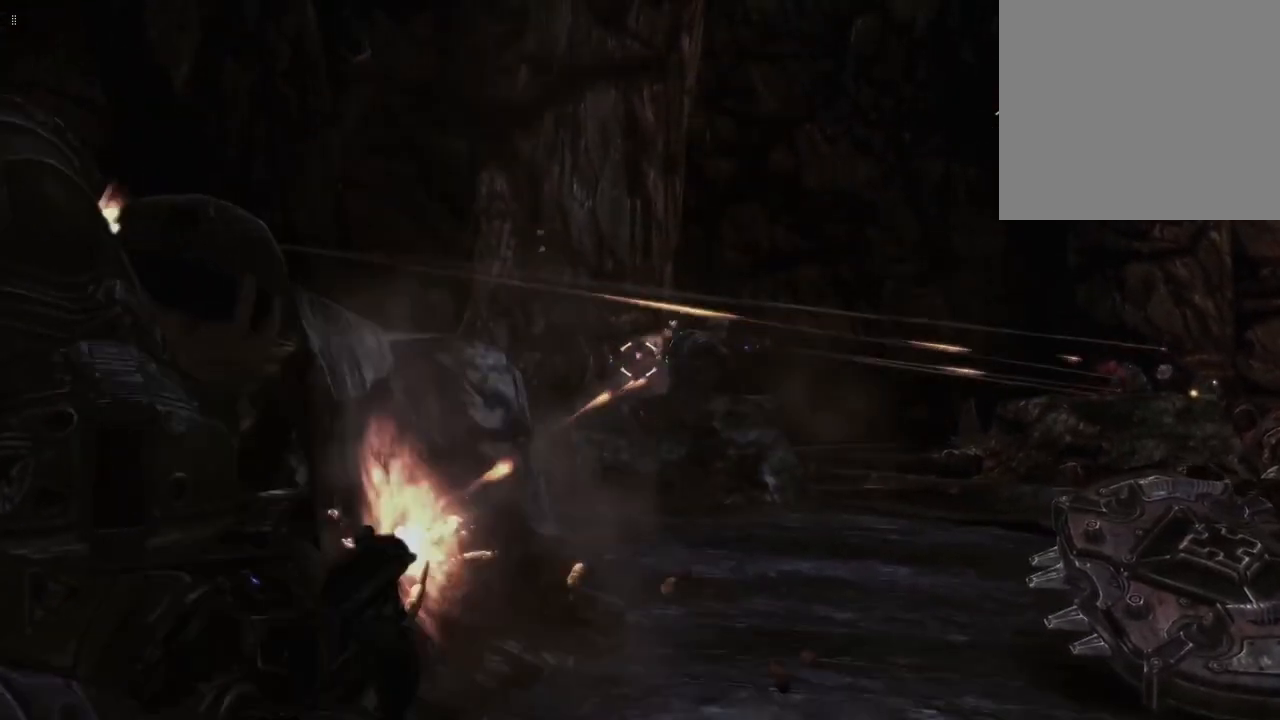
{"buttons": ["L2"], "left_stick": "center", "right_stick": "center", "events": [[50, "right_stick", "down"], [200, "right_stick", "center"], [450, "R2", "up"]]}
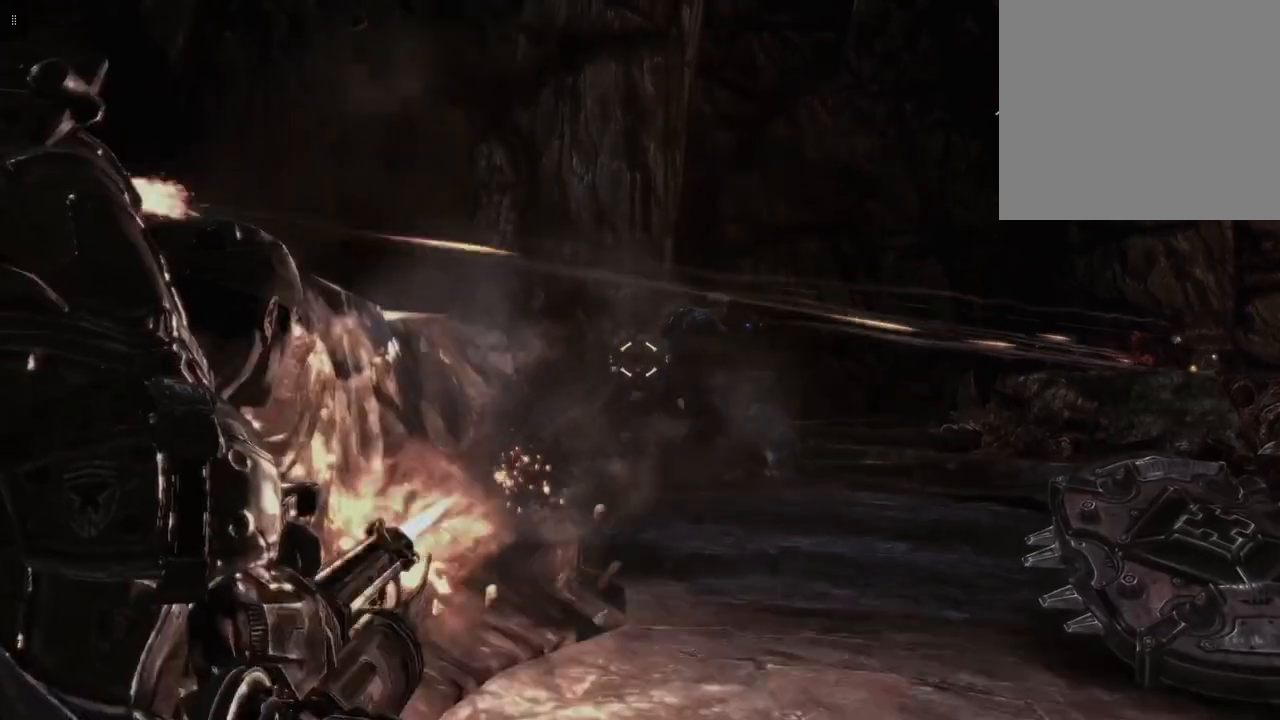
{"buttons": [], "left_stick": "right", "right_stick": "center", "events": [[317, "L2", "up"], [383, "left_stick", "right"]]}
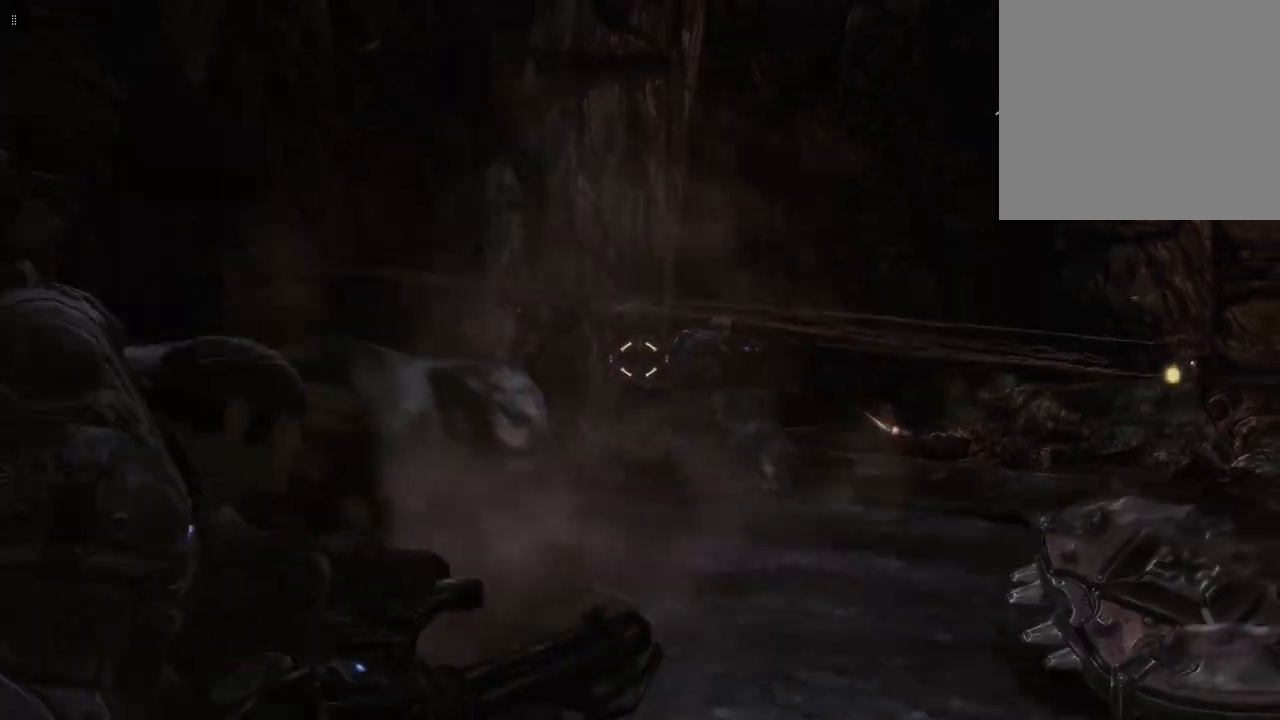
{"buttons": [], "left_stick": "up-right", "right_stick": "down", "events": [[233, "R2", "down"], [267, "left_stick", "up-right"], [317, "R2", "up"], [383, "right_stick", "down"]]}
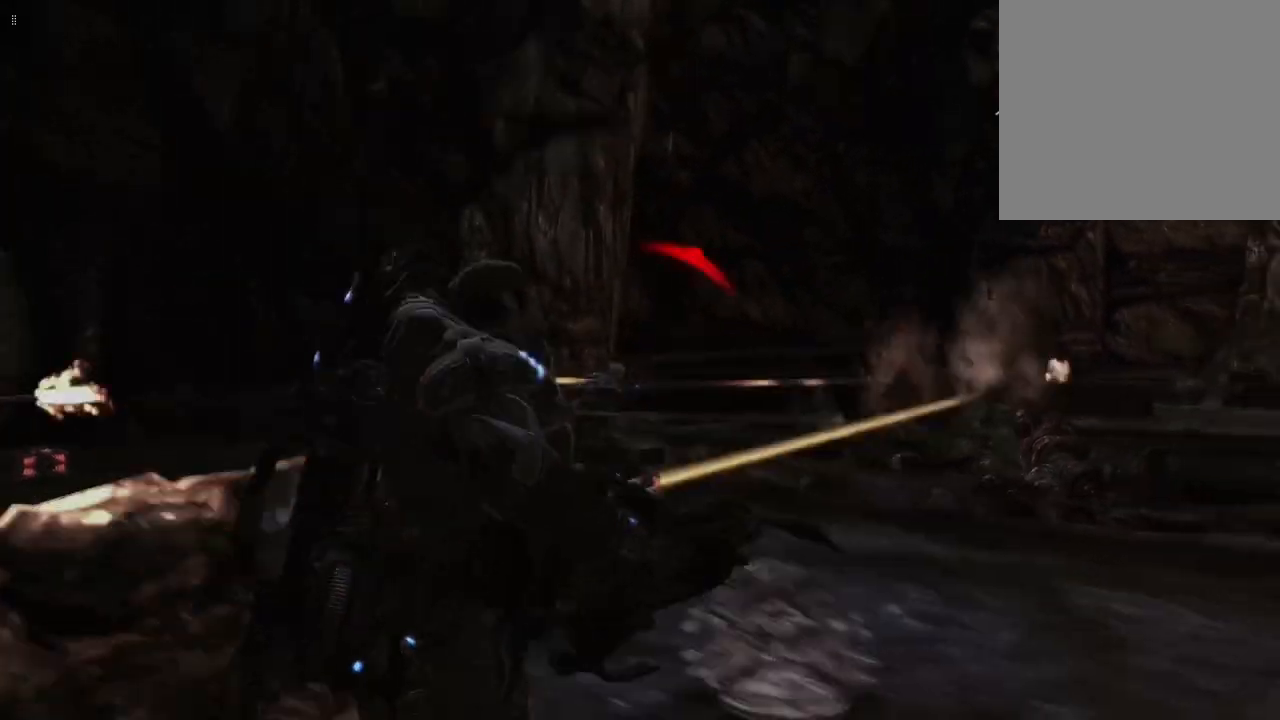
{"buttons": [], "left_stick": "up", "right_stick": "center", "events": [[67, "right_stick", "center"], [400, "left_stick", "up"]]}
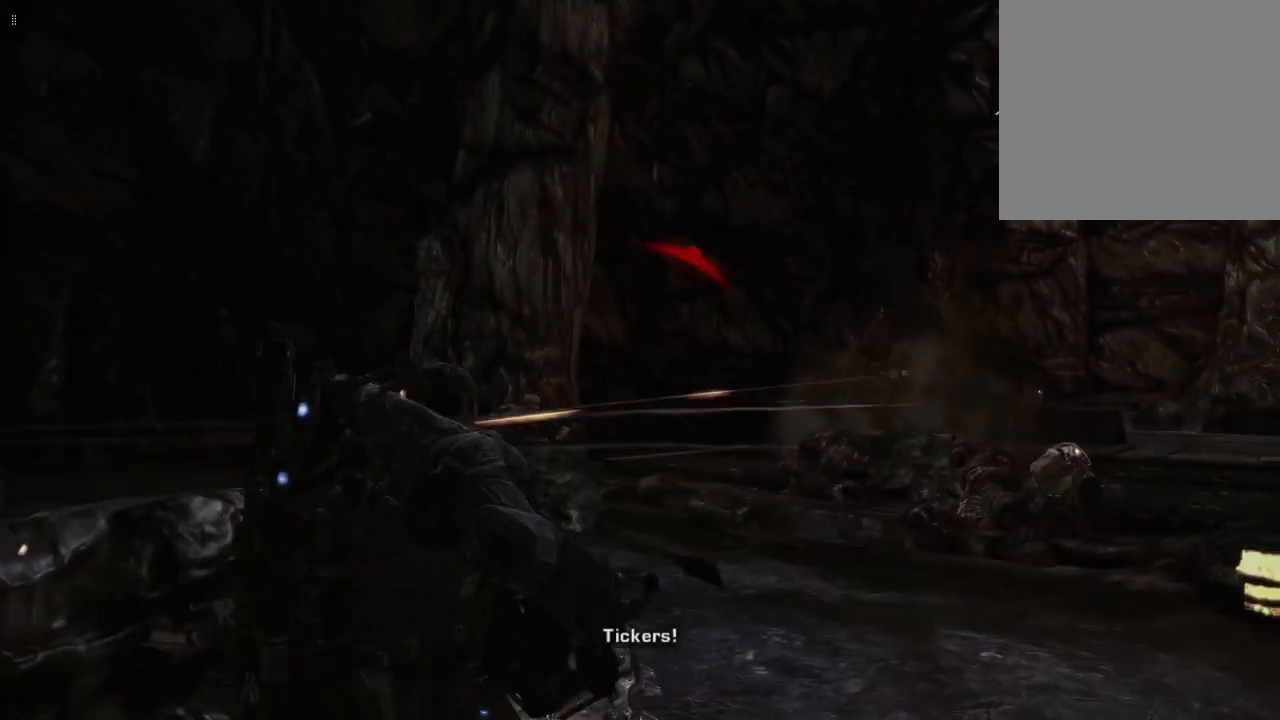
{"buttons": [], "left_stick": "up-right", "right_stick": "center", "events": [[500, "left_stick", "up-right"]]}
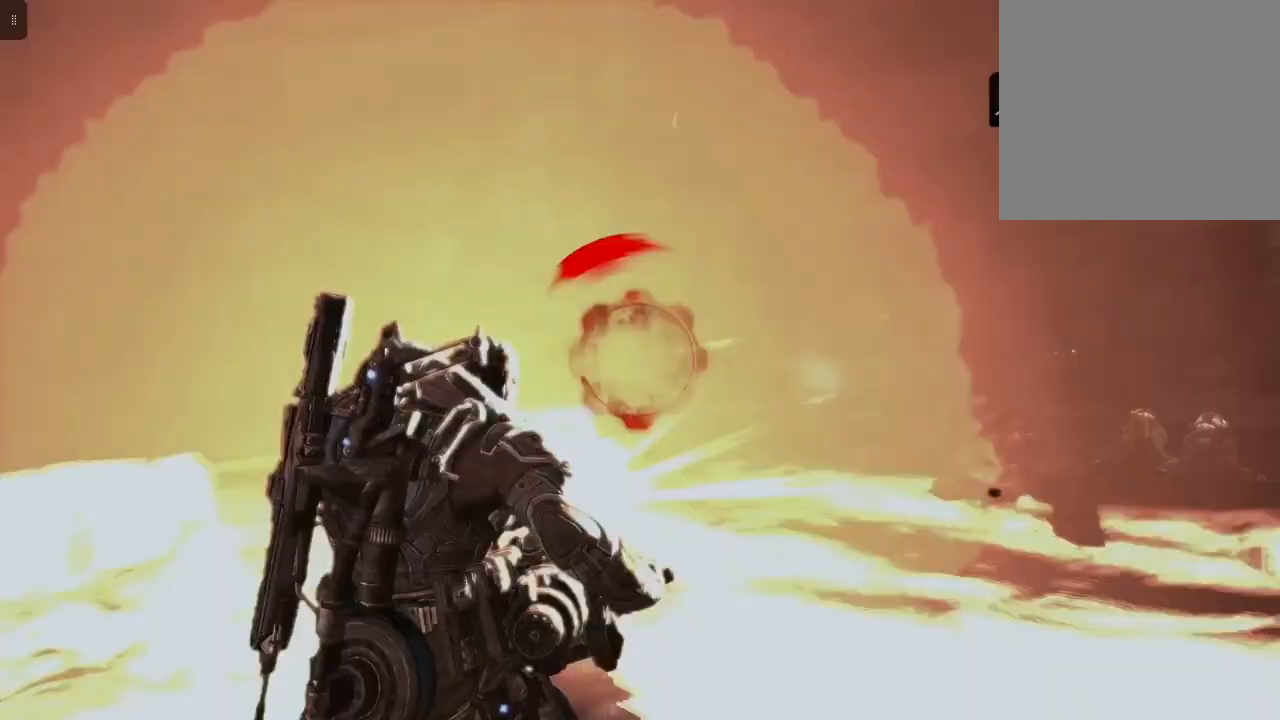
{"buttons": [], "left_stick": "down-left", "right_stick": "down-right", "events": [[233, "left_stick", "center"], [400, "left_stick", "down-left"], [467, "right_stick", "down-right"]]}
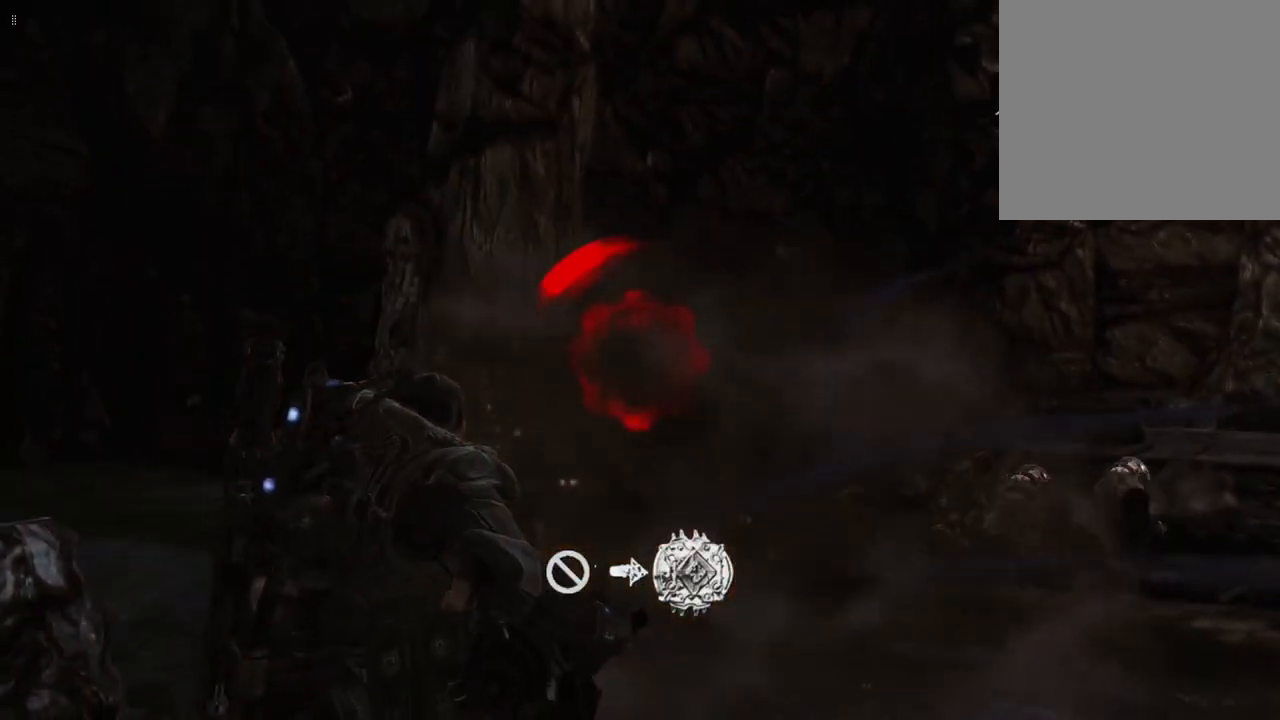
{"buttons": [], "left_stick": "center", "right_stick": "down-right", "events": [[283, "left_stick", "center"]]}
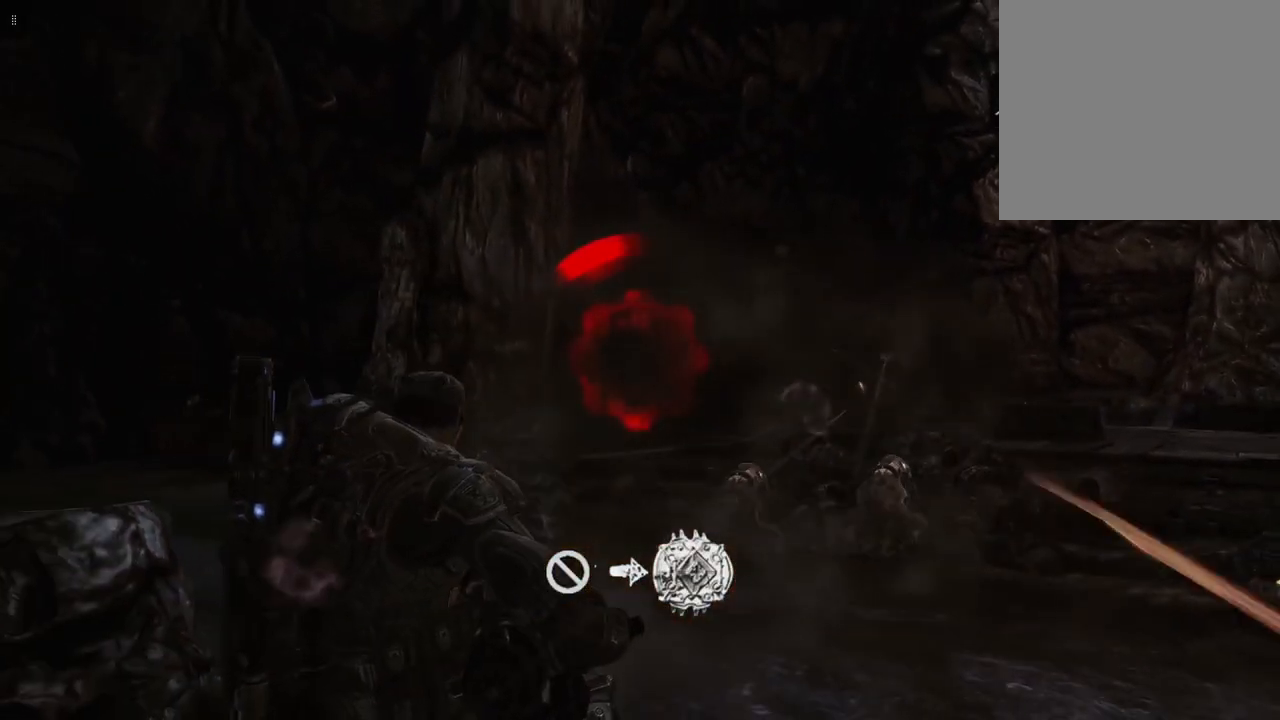
{"buttons": [], "left_stick": "down-left", "right_stick": "left", "events": [[17, "right_stick", "center"], [100, "right_stick", "down"], [133, "left_stick", "down"], [317, "right_stick", "center"], [433, "left_stick", "down-left"], [450, "right_stick", "left"]]}
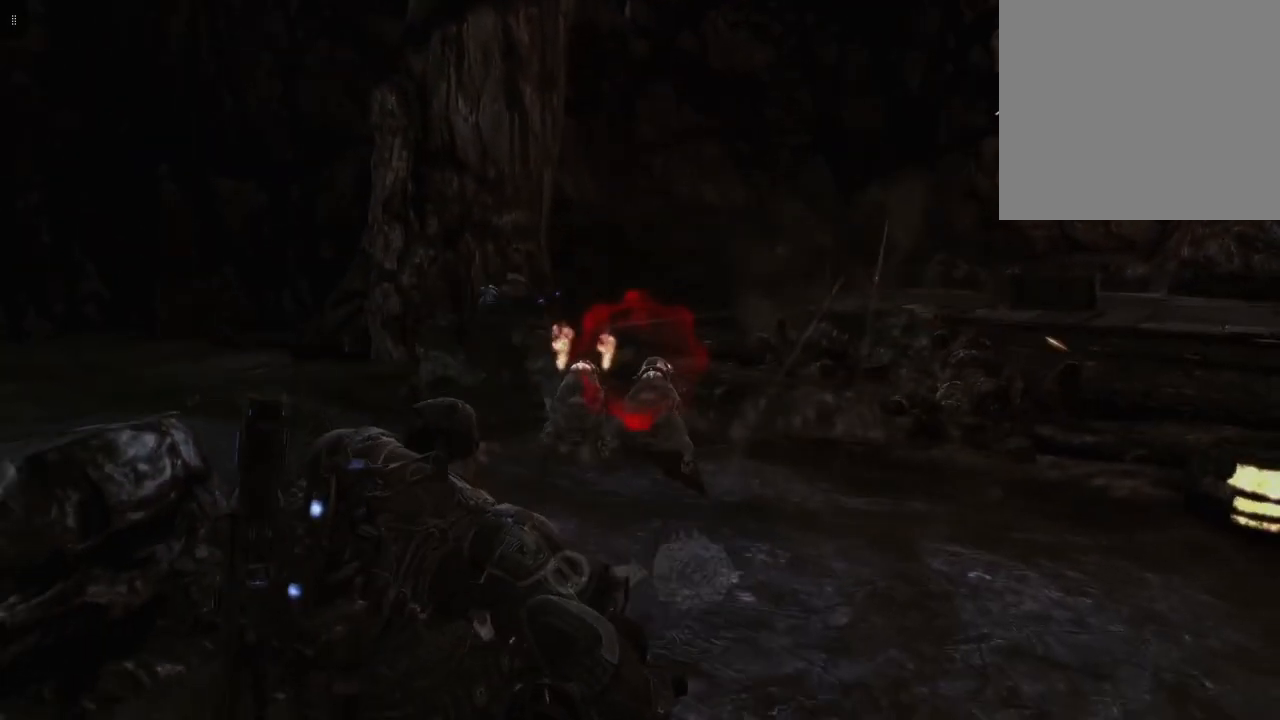
{"buttons": ["R2"], "left_stick": "down", "right_stick": "down-left", "events": [[83, "right_stick", "center"], [167, "R2", "down"], [167, "left_stick", "center"], [433, "left_stick", "down"], [433, "right_stick", "down-left"]]}
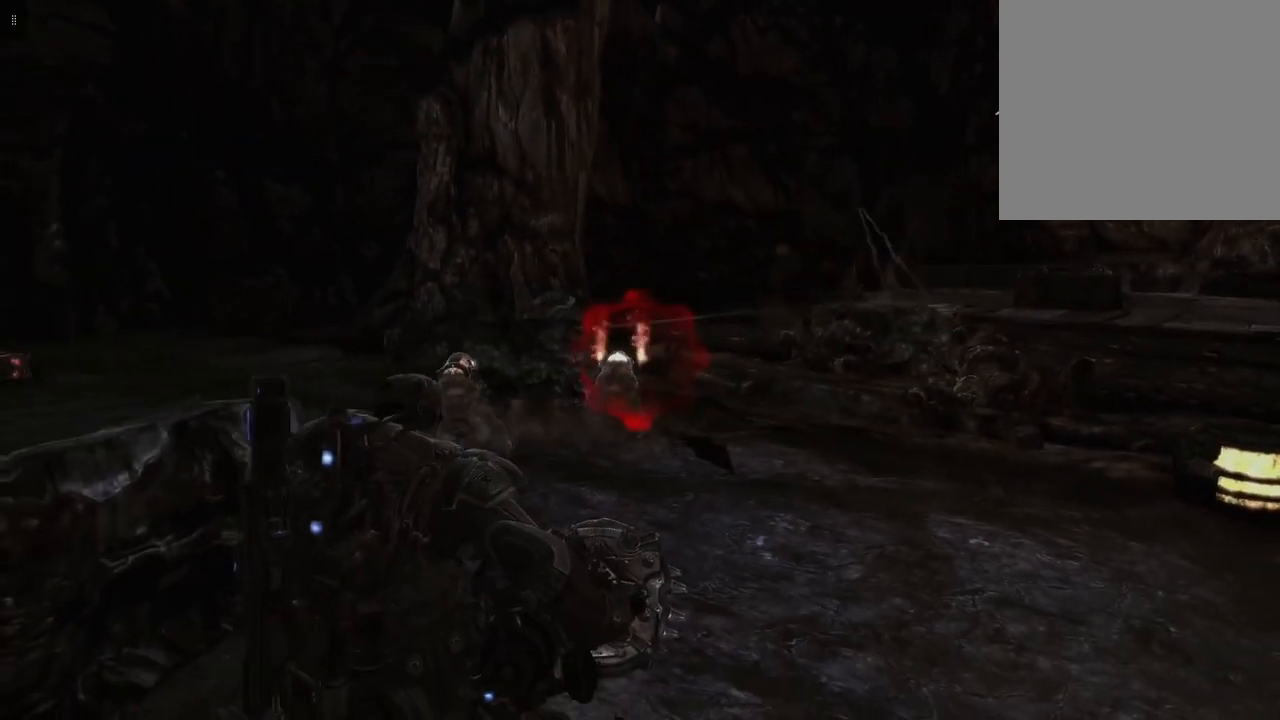
{"buttons": ["R2"], "left_stick": "down-left", "right_stick": "left", "events": [[67, "left_stick", "down-left"], [133, "right_stick", "center"], [433, "right_stick", "left"]]}
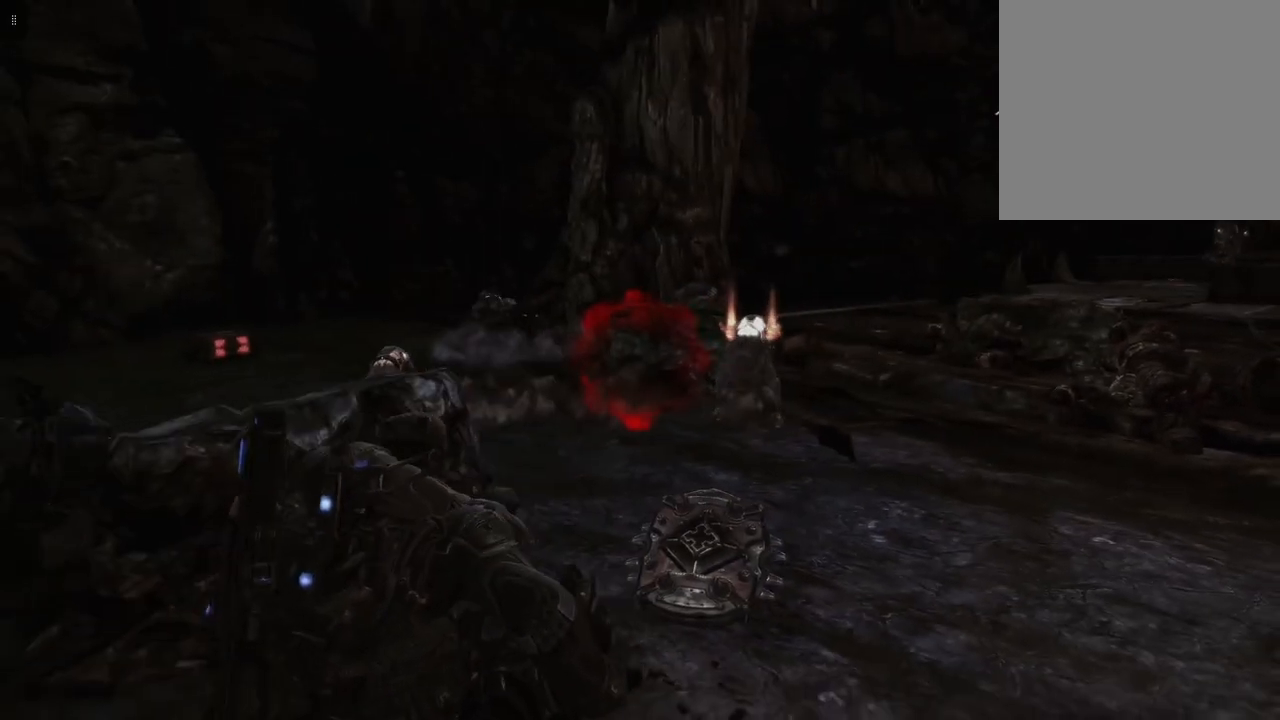
{"buttons": ["R2"], "left_stick": "down", "right_stick": "right", "events": [[150, "right_stick", "center"], [250, "right_stick", "right"], [267, "left_stick", "down"]]}
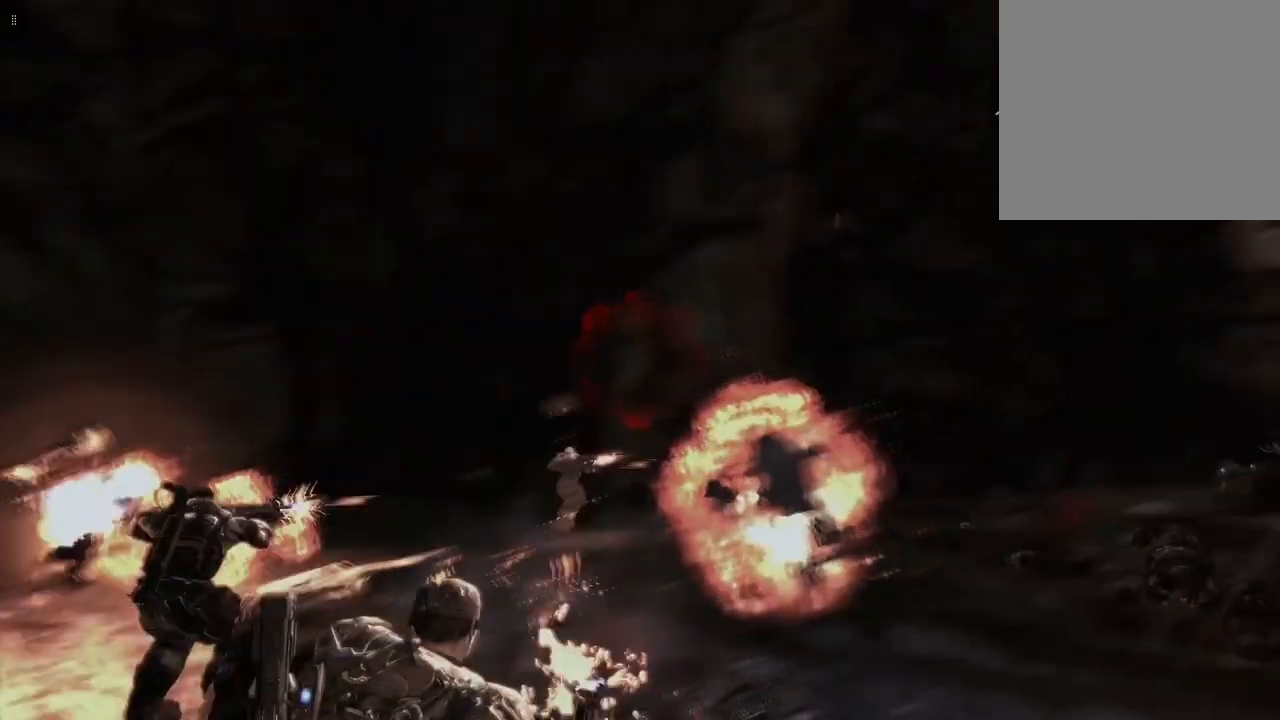
{"buttons": [], "left_stick": "left", "right_stick": "center", "events": [[17, "right_stick", "center"], [317, "R2", "up"], [450, "left_stick", "center"], [500, "left_stick", "left"]]}
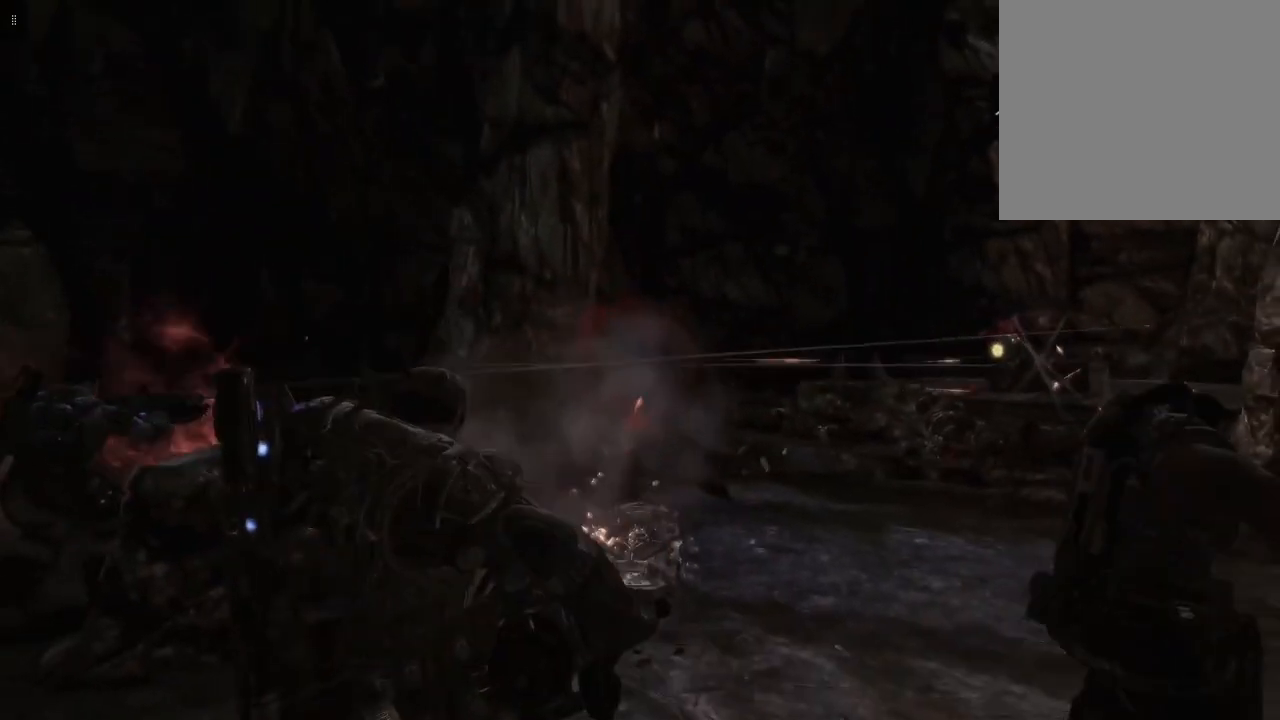
{"buttons": [], "left_stick": "up-left", "right_stick": "center", "events": [[117, "right_stick", "right"], [183, "left_stick", "up-left"], [317, "right_stick", "center"]]}
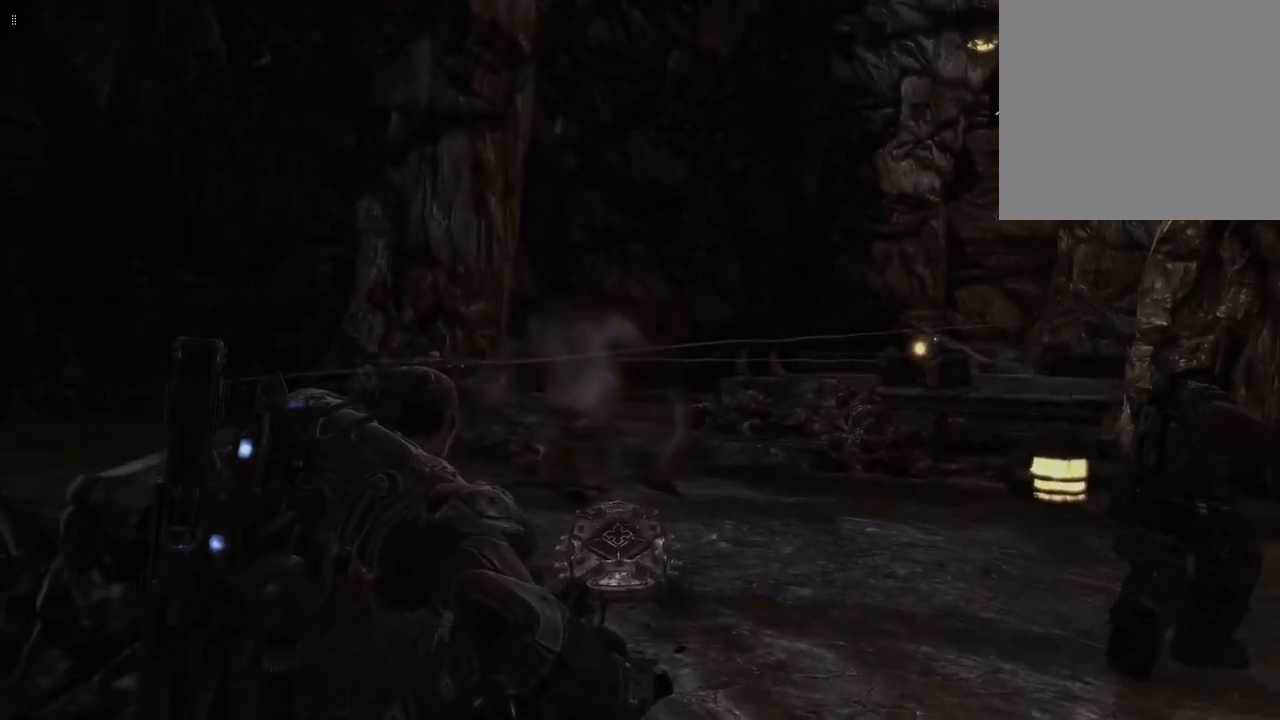
{"buttons": ["L2"], "left_stick": "up-left", "right_stick": "center", "events": [[117, "right_stick", "right"], [283, "left_stick", "left"], [333, "L2", "down"], [383, "right_stick", "center"], [433, "left_stick", "up-left"]]}
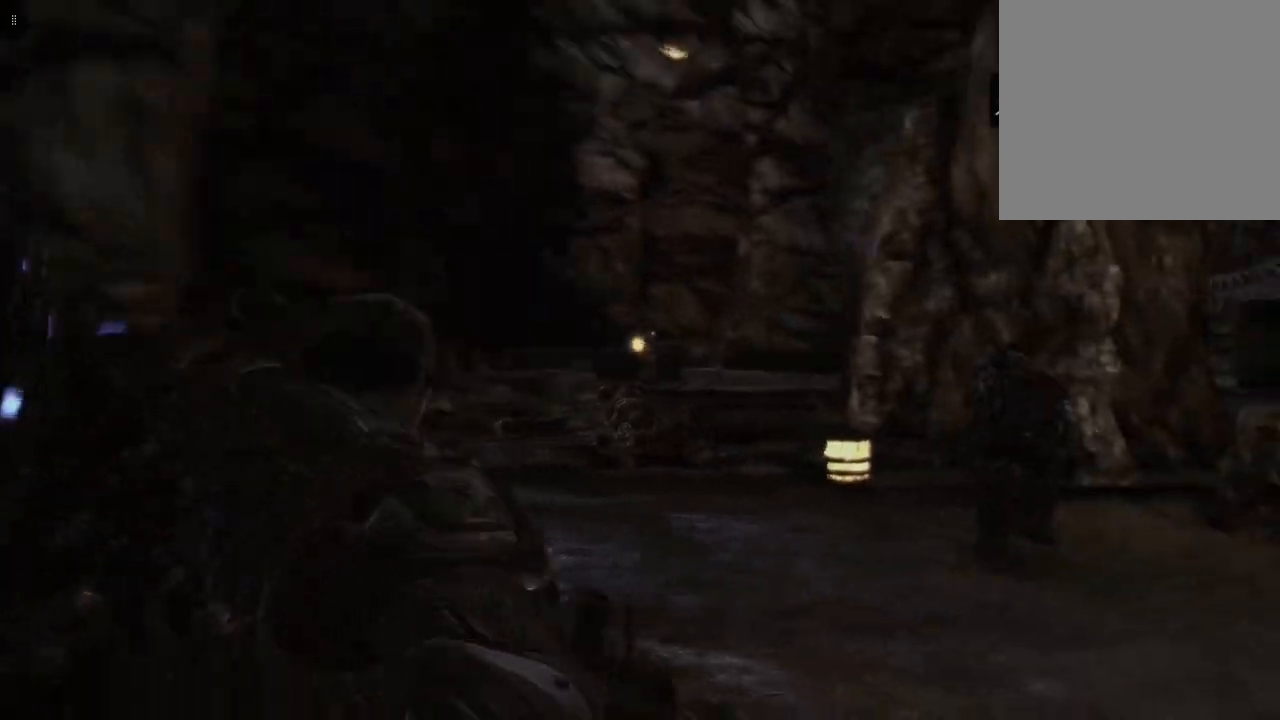
{"buttons": ["L2", "R2"], "left_stick": "center", "right_stick": "up-left", "events": [[83, "left_stick", "center"], [367, "R2", "down"], [433, "right_stick", "up-left"]]}
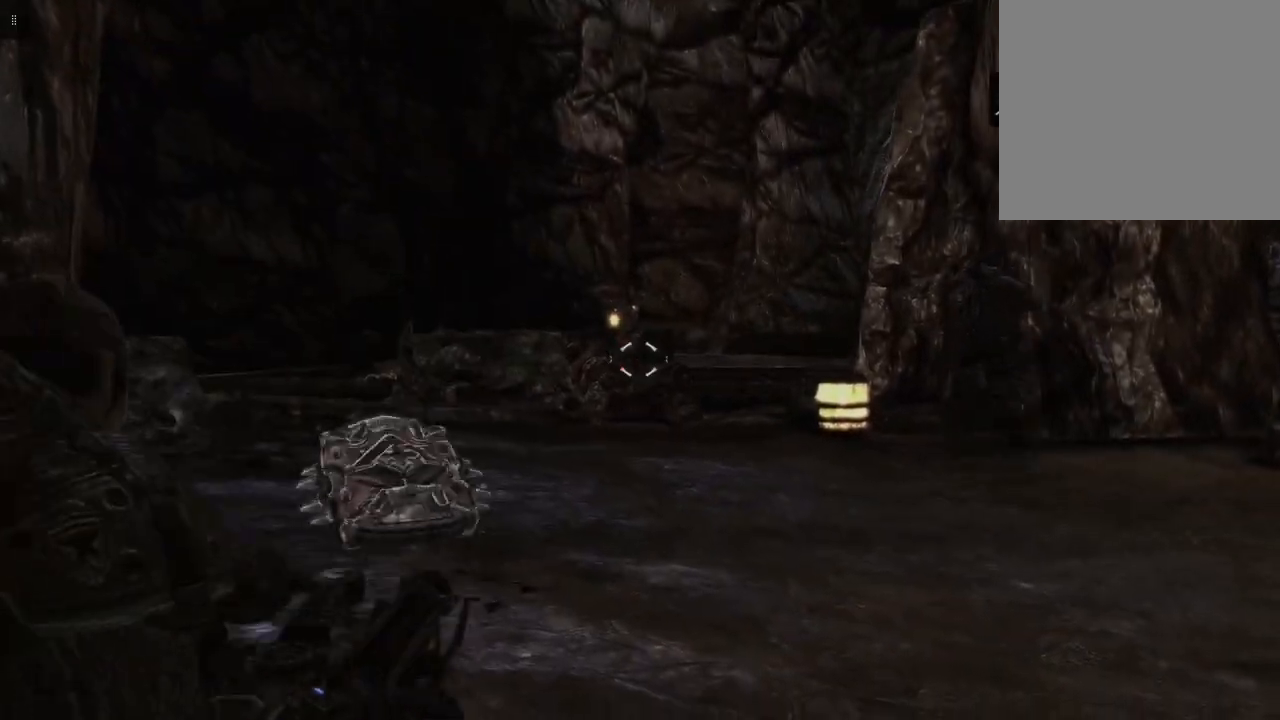
{"buttons": ["L2", "R2"], "left_stick": "center", "right_stick": "center", "events": [[67, "right_stick", "center"]]}
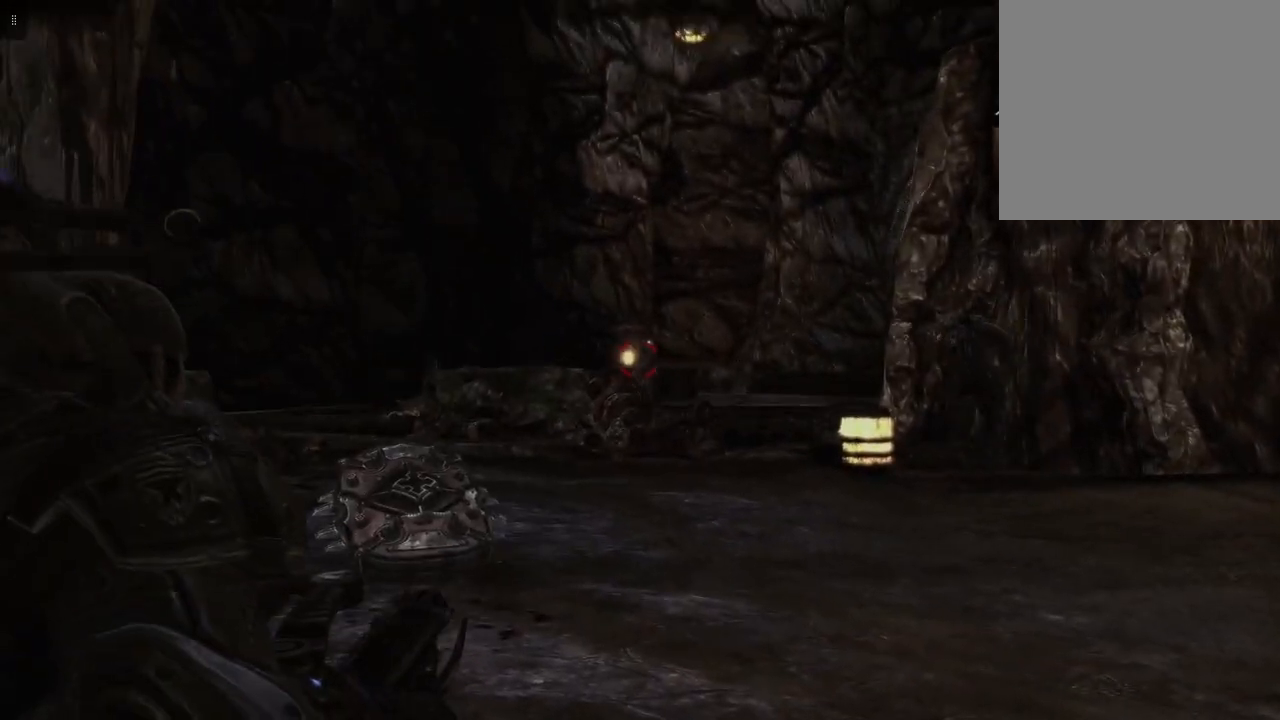
{"buttons": ["L2", "R2"], "left_stick": "center", "right_stick": "center", "events": [[183, "right_stick", "down-left"], [283, "right_stick", "center"]]}
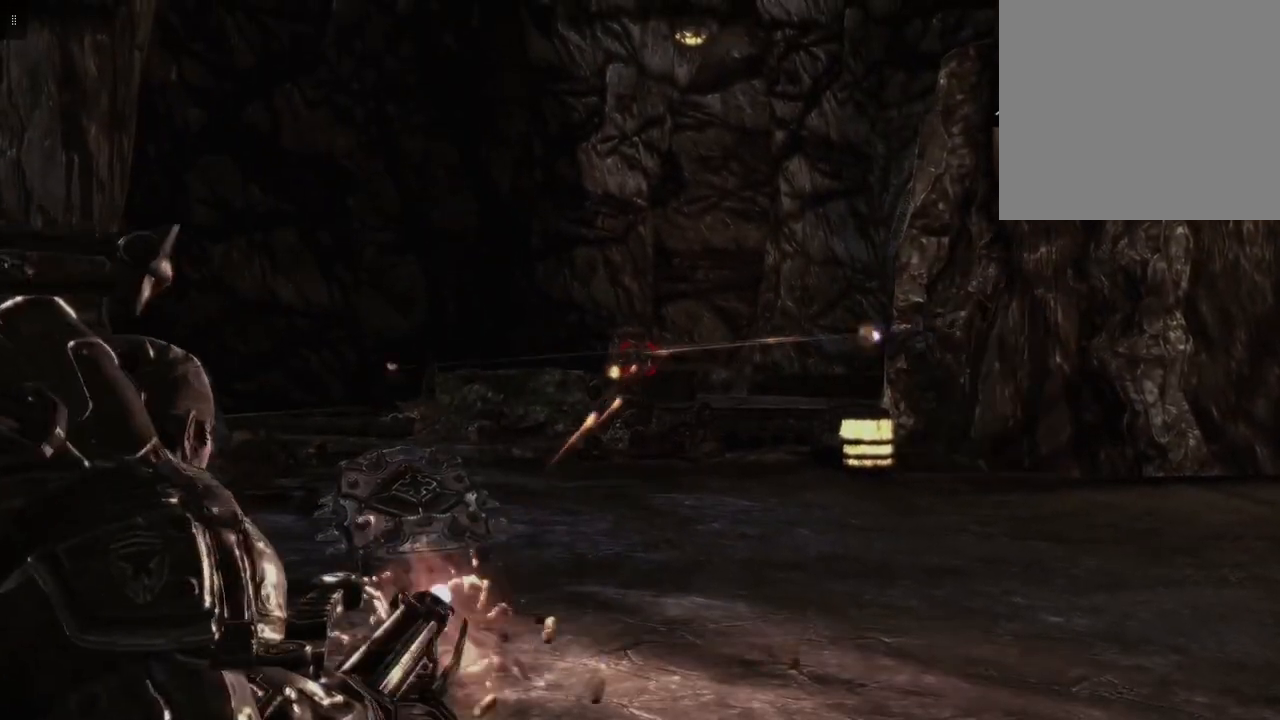
{"buttons": ["L2", "R2"], "left_stick": "center", "right_stick": "down-right", "events": [[50, "right_stick", "left"], [183, "right_stick", "center"], [400, "right_stick", "down-right"]]}
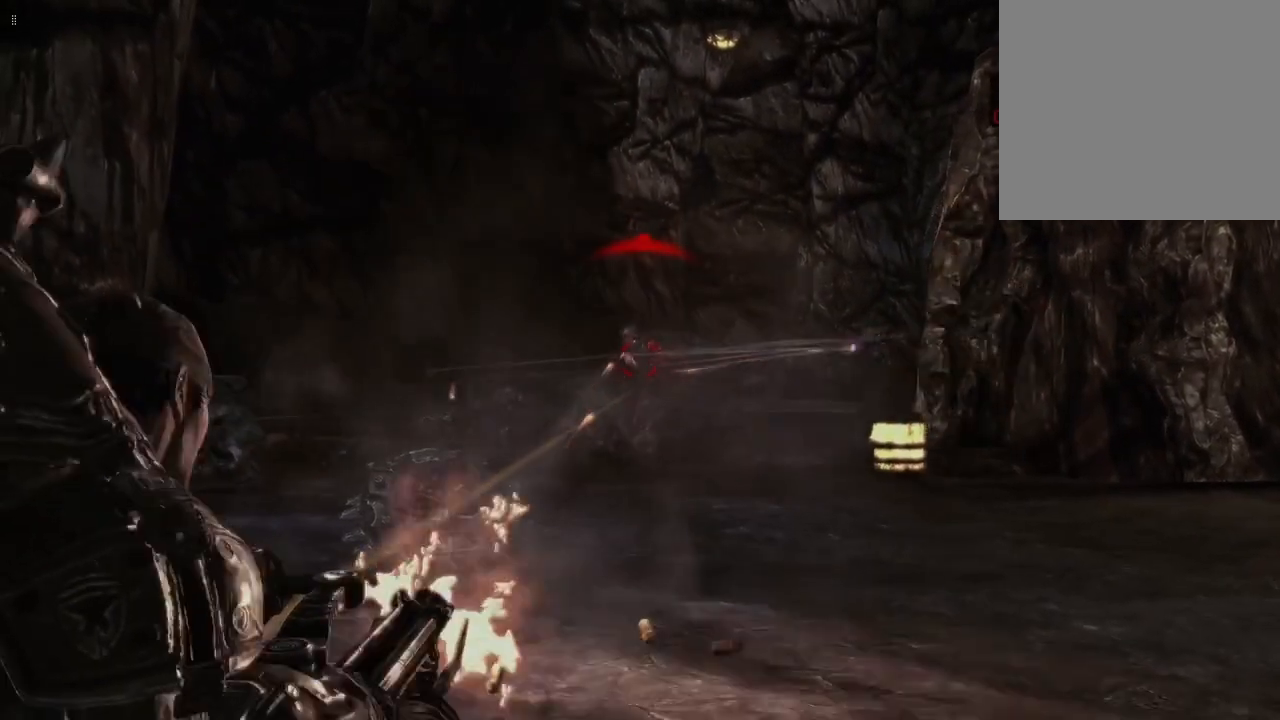
{"buttons": ["L2", "R2"], "left_stick": "center", "right_stick": "up-left", "events": [[50, "right_stick", "center"], [400, "right_stick", "up-left"]]}
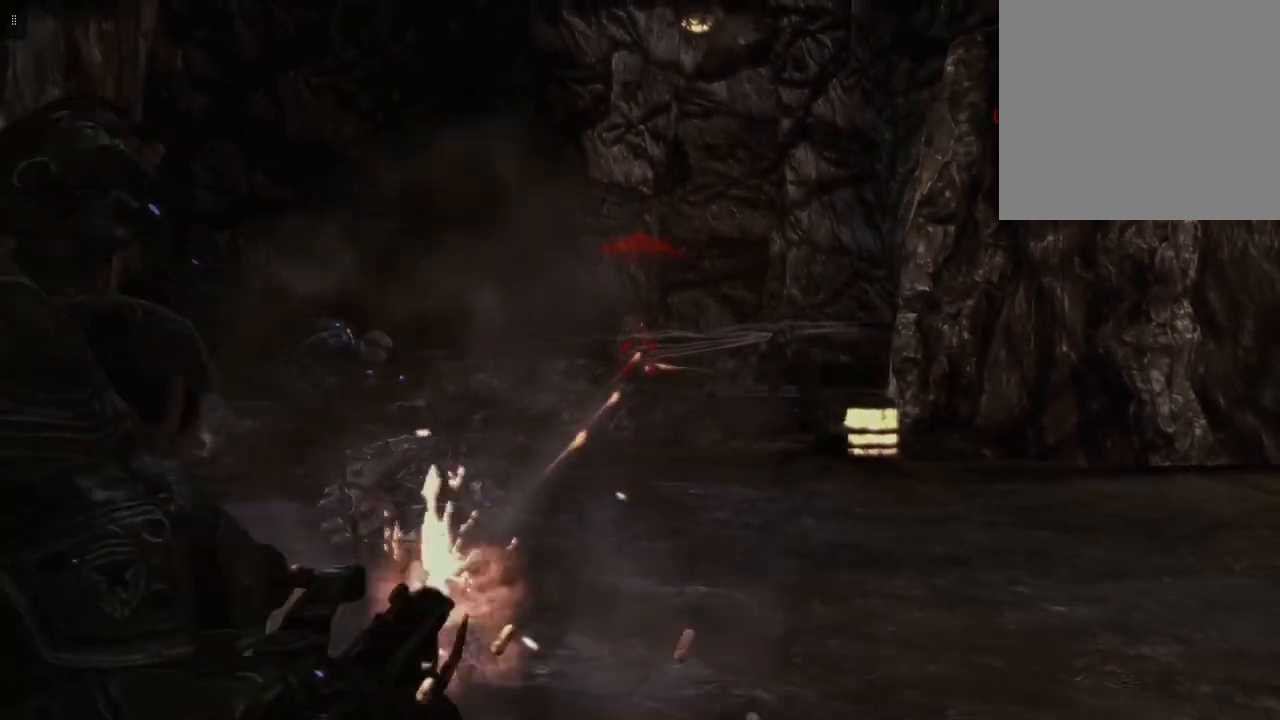
{"buttons": ["L2", "R2"], "left_stick": "center", "right_stick": "center", "events": [[17, "right_stick", "center"]]}
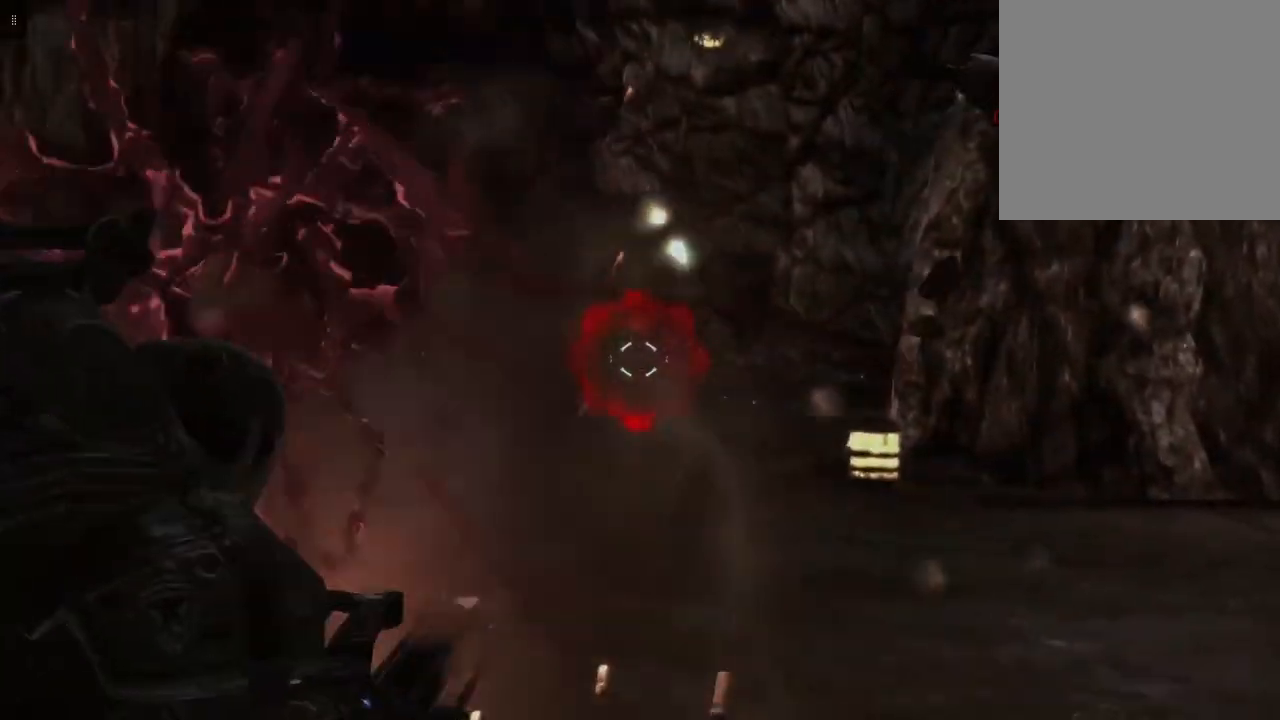
{"buttons": ["L2", "R2"], "left_stick": "center", "right_stick": "center", "events": []}
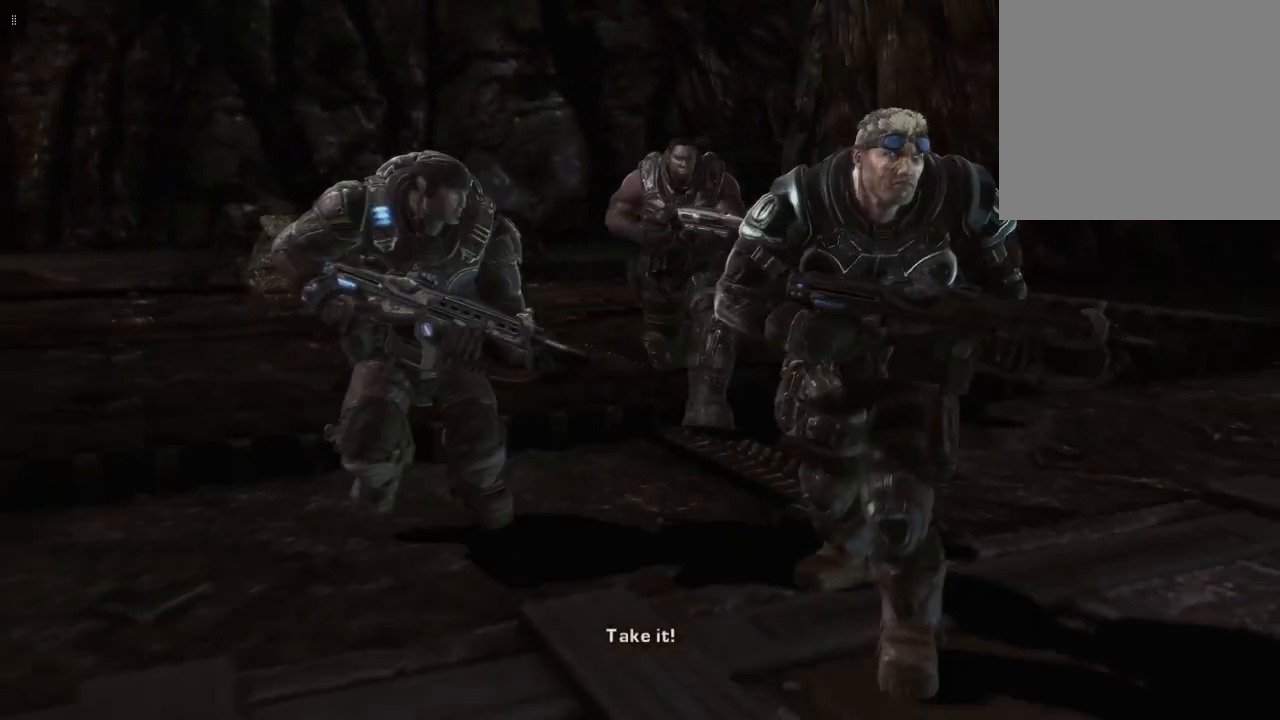
{"buttons": [], "left_stick": "center", "right_stick": "center", "events": [[83, "R2", "up"], [117, "L2", "up"]]}